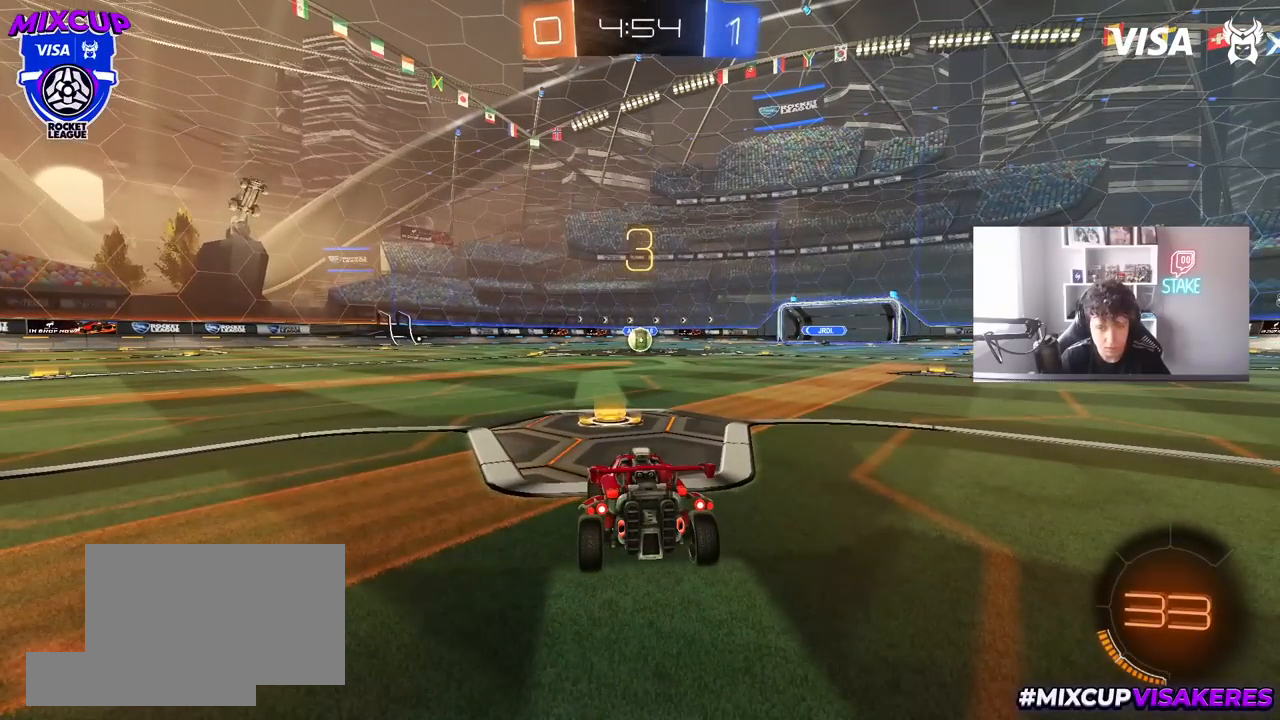
Gameplay with keyboard and mouse; each line is a JSON object with the keys and mouse buttons held at the frame after it. "events" lists presses ("down") and releases ("up") of "1", "2", "3", "4", "5", "a", "alt", "c", "caps_lock", "ctrl", "d", "e", "f", "g", "q", "r", "s", "shift", "space", "t", "tab", "v", "w", "x", "z", "mouse_left", "mouse_wheel" and "mouse_right" between this image and that frame as [ms after this image, input, new state], when the widget could be followed in between. "mouse_left", "mouse_wheel", "mouse_right" = the "left", "wheel", "right" buttons of the "mouse" list. No other keys are recorded. "wheel" means that the mouse wheel is clicked or scrolled. "mouse_move" is the direction in which the mouse moves at that frame (one of eight, or "still"), when it could be read.
{"keys": ["tab", "w"], "mouse": ["left"], "mouse_move": "up-right", "events": [[83, "tab", "down"], [367, "w", "down"], [500, "mouse_left", "down"]]}
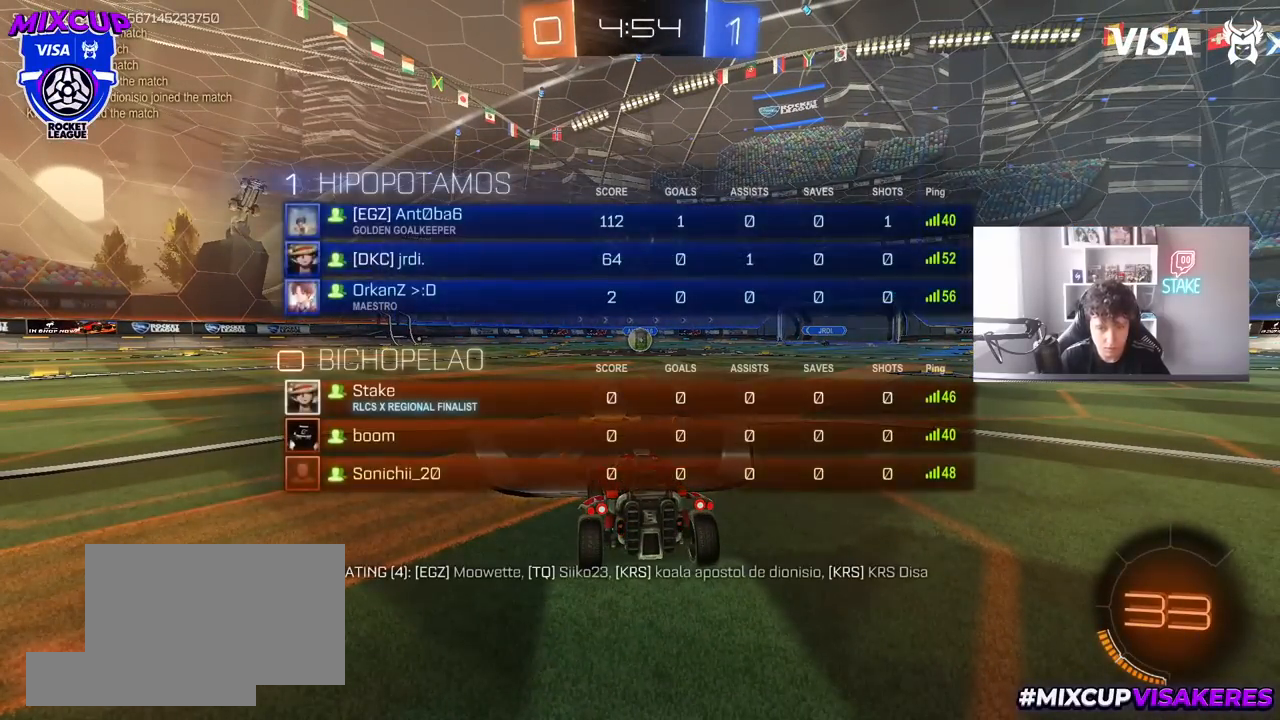
{"keys": ["w"], "mouse": ["left"], "mouse_move": "right", "events": [[100, "tab", "up"]]}
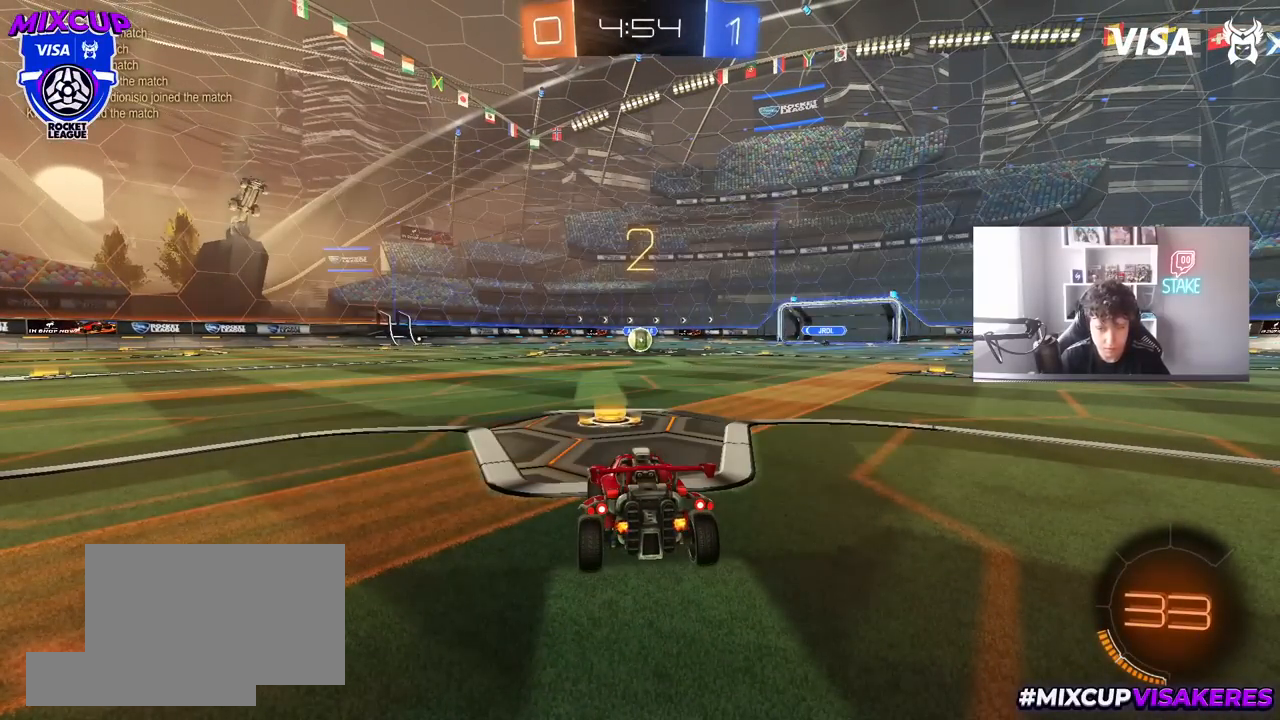
{"keys": ["w"], "mouse": ["left"], "mouse_move": "right", "events": []}
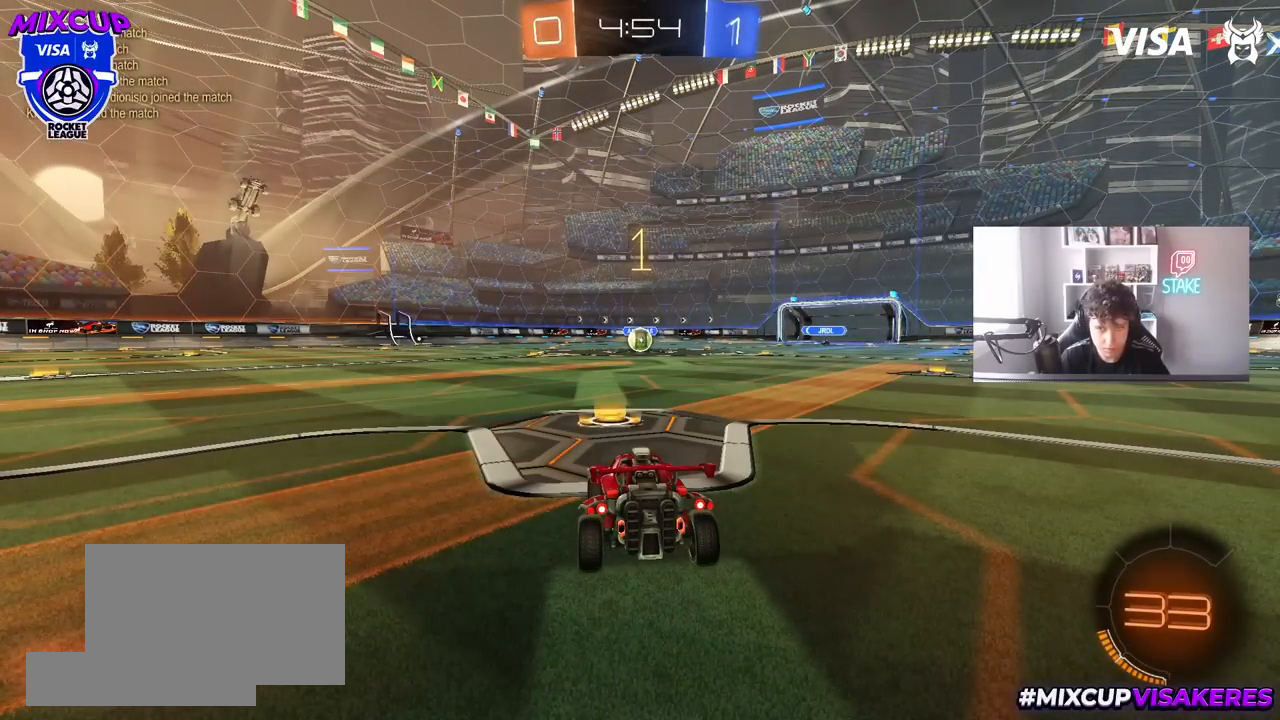
{"keys": ["w"], "mouse": ["left"], "mouse_move": "still", "events": []}
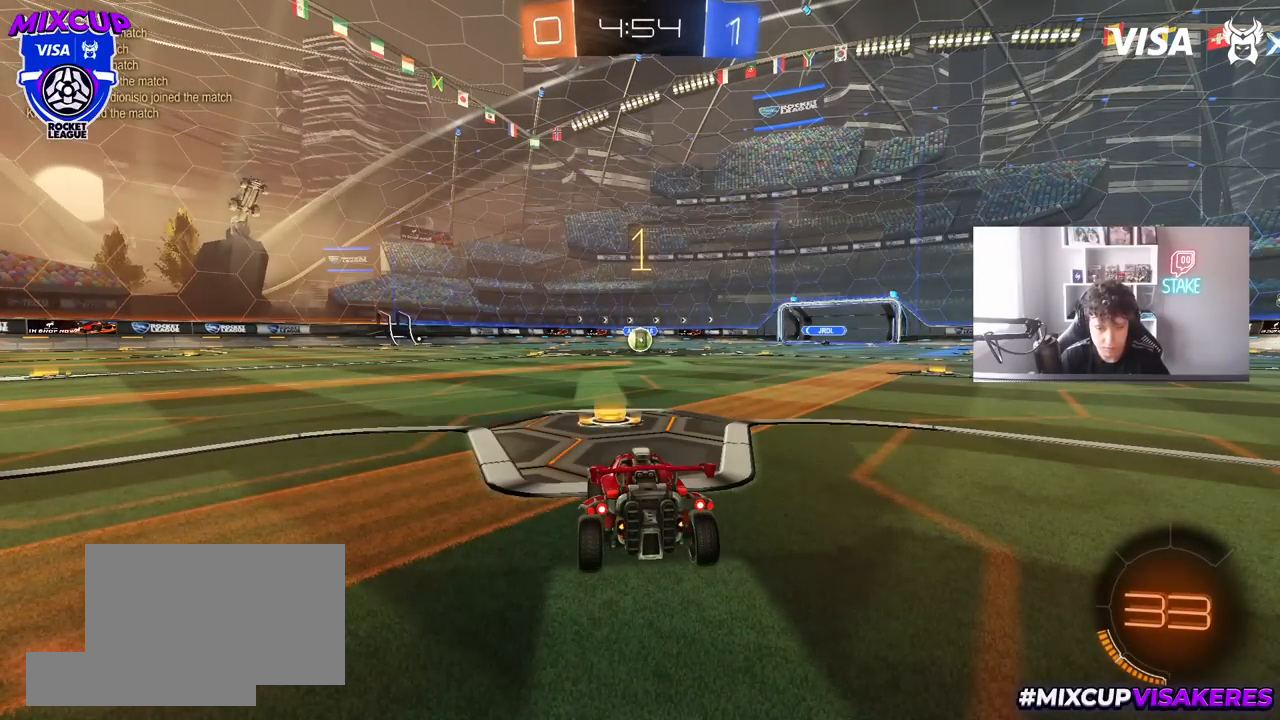
{"keys": ["a", "shift", "w"], "mouse": ["left"], "mouse_move": "down", "events": [[283, "d", "down"], [383, "mouse_right", "down"], [483, "a", "down"], [483, "d", "up"], [483, "mouse_right", "up"], [483, "shift", "down"]]}
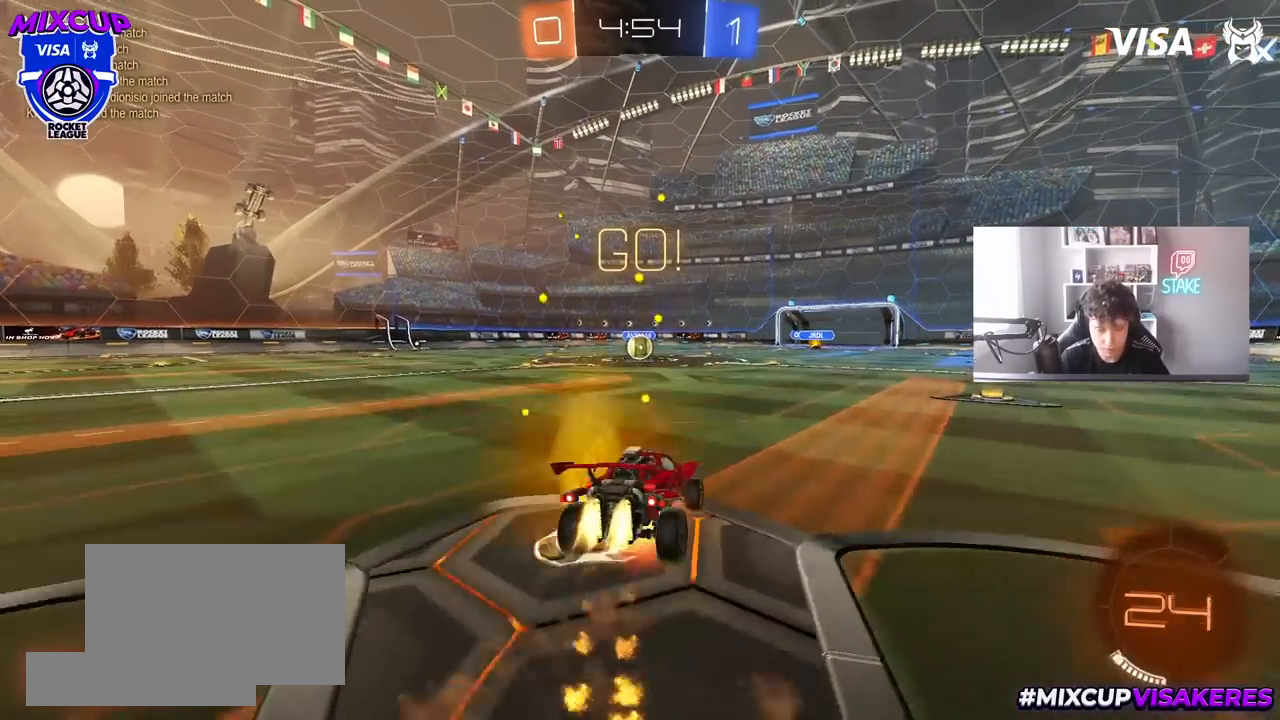
{"keys": ["a", "shift"], "mouse": ["left"], "mouse_move": "still", "events": [[17, "mouse_right", "down"], [17, "w", "up"], [67, "s", "down"], [117, "mouse_right", "up"], [483, "s", "up"]]}
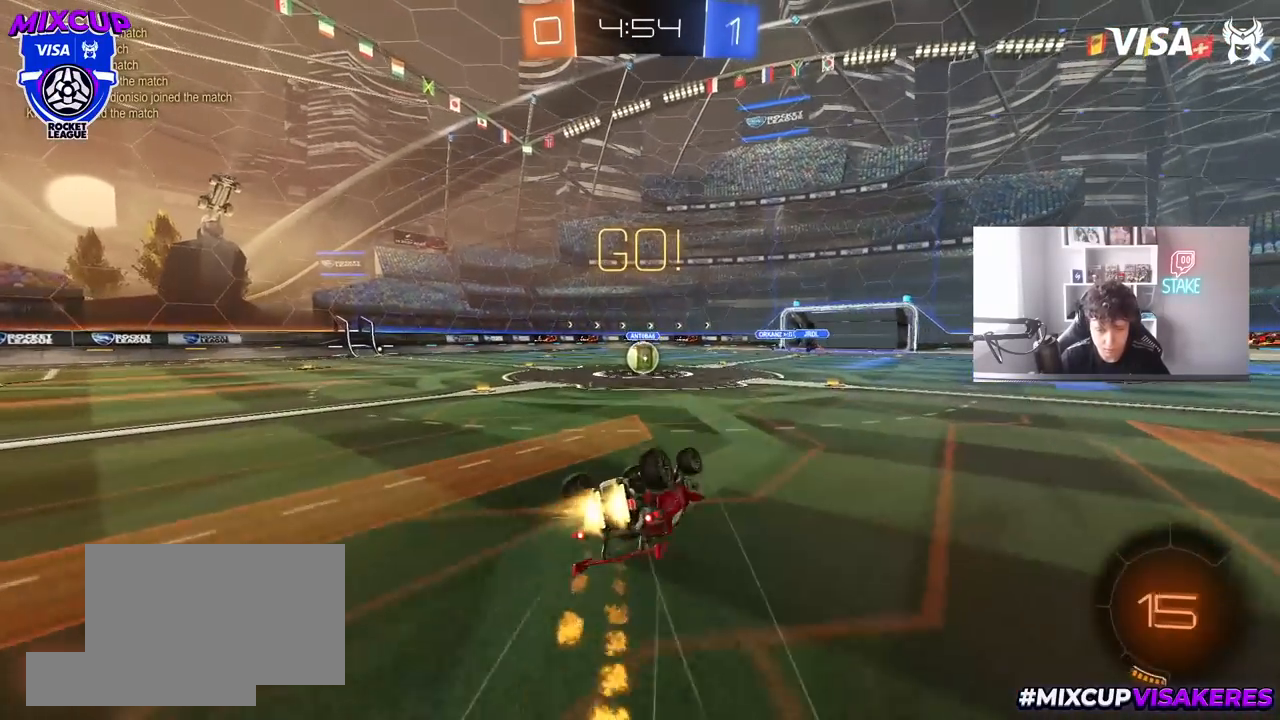
{"keys": ["a"], "mouse": [], "mouse_move": "still", "events": [[133, "s", "down"], [267, "s", "up"], [317, "a", "up"], [317, "mouse_left", "up"], [317, "shift", "up"], [500, "a", "down"]]}
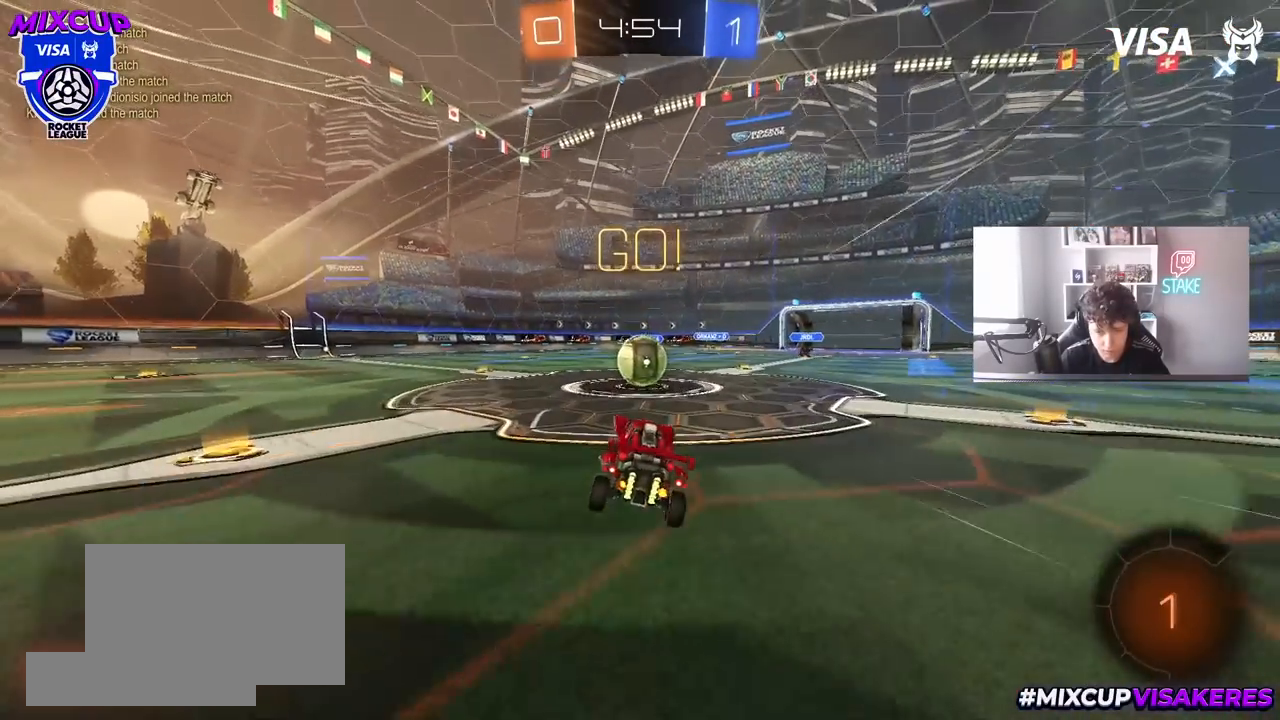
{"keys": ["a", "shift", "w"], "mouse": ["right"], "mouse_move": "down-left", "events": [[100, "a", "up"], [233, "d", "down"], [233, "mouse_right", "down"], [333, "w", "down"], [433, "a", "down"], [433, "d", "up"], [433, "mouse_right", "up"], [433, "shift", "down"], [483, "mouse_right", "down"]]}
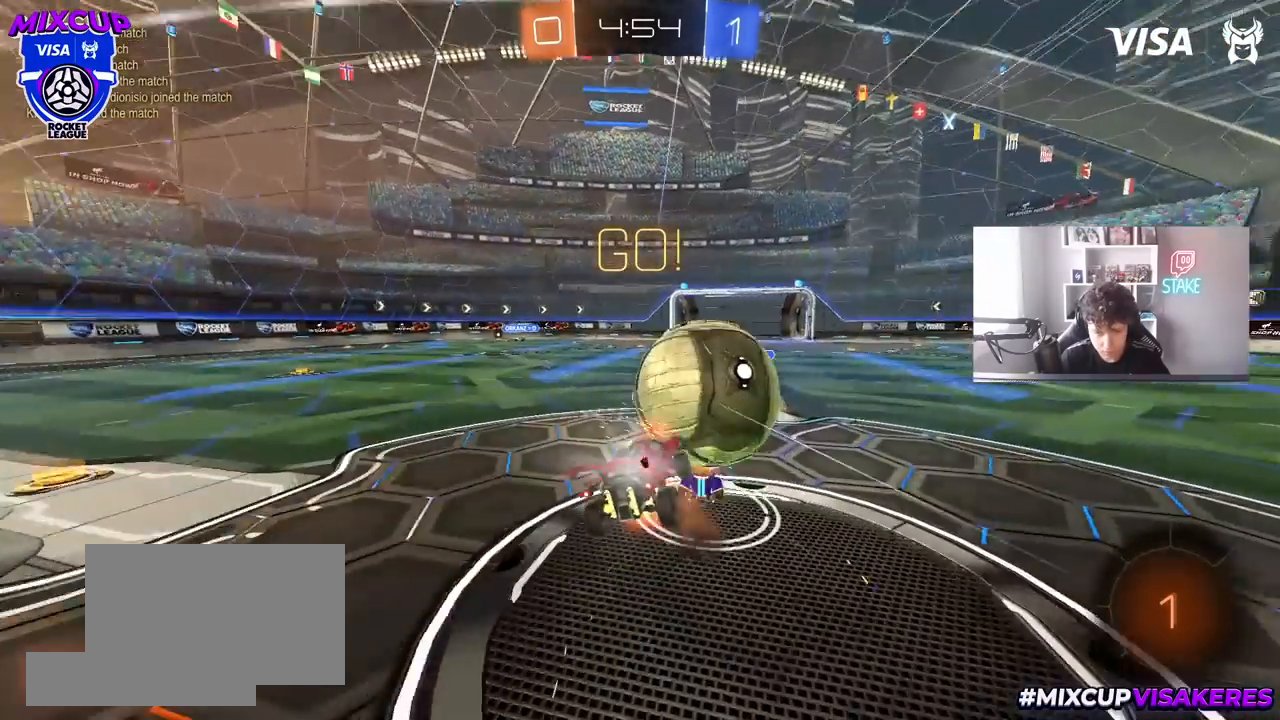
{"keys": ["a", "s", "shift"], "mouse": [], "mouse_move": "still", "events": [[17, "w", "up"], [67, "s", "down"], [217, "mouse_right", "up"]]}
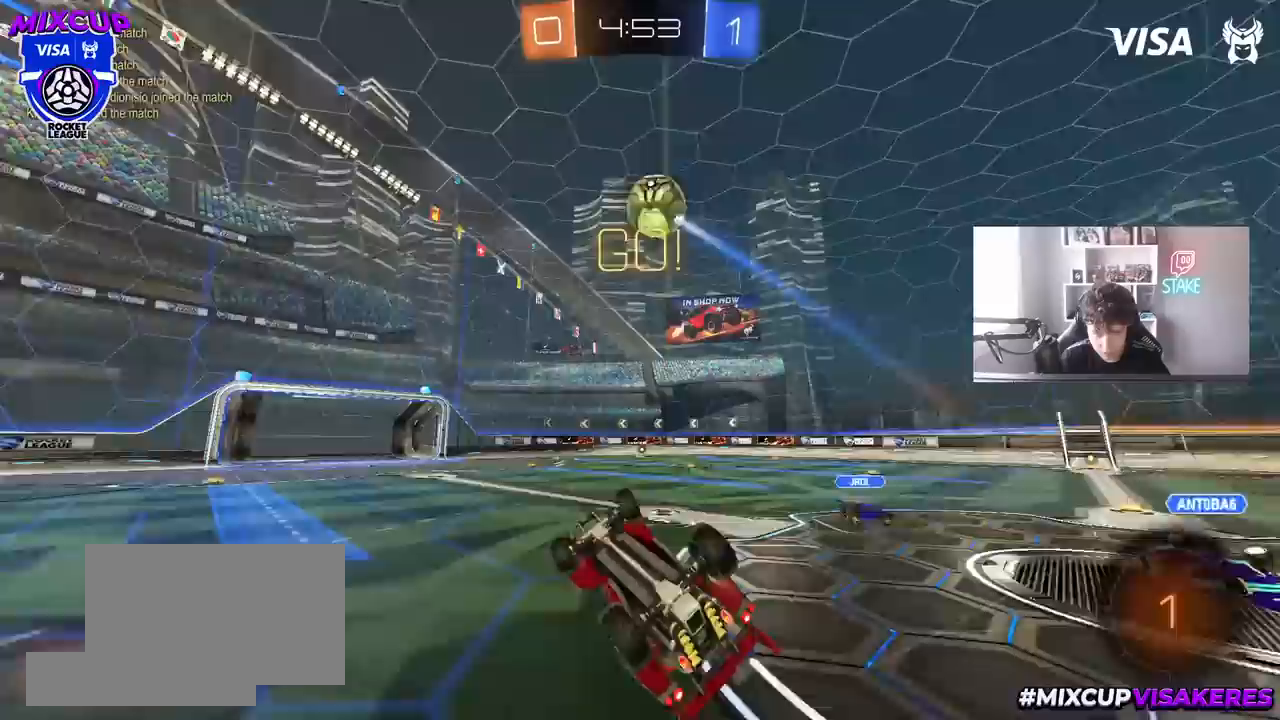
{"keys": ["a"], "mouse": [], "mouse_move": "still", "events": [[33, "s", "up"], [233, "shift", "up"], [367, "a", "up"], [500, "a", "down"]]}
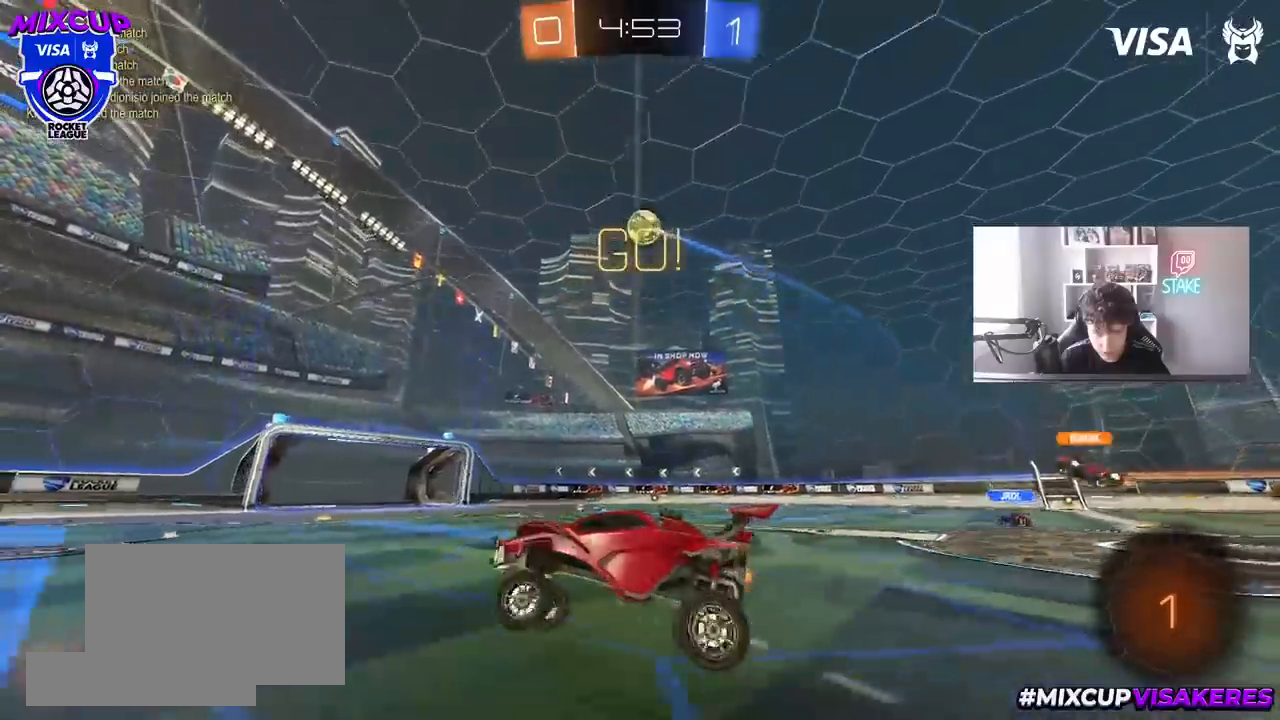
{"keys": ["w"], "mouse": ["left"], "mouse_move": "still", "events": [[150, "w", "down"], [200, "space", "down"], [383, "space", "up"], [433, "mouse_left", "down"], [467, "a", "up"]]}
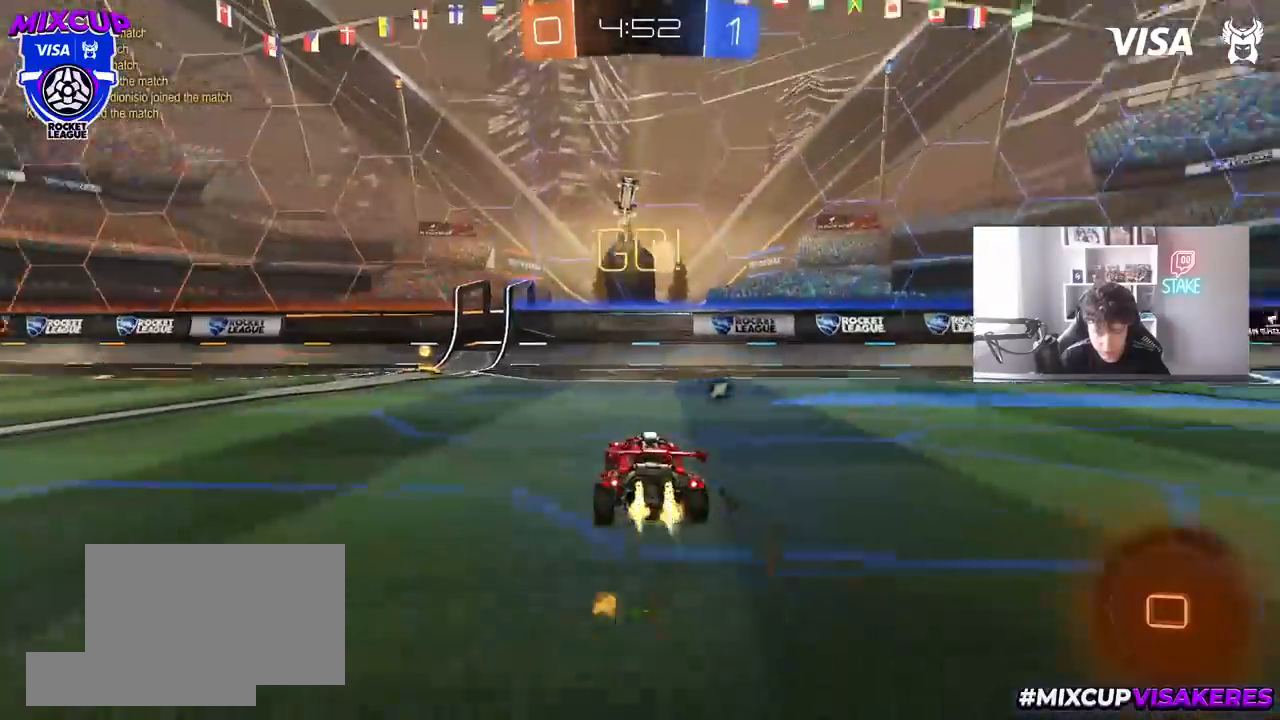
{"keys": ["space", "w"], "mouse": ["left"], "mouse_move": "still", "events": [[167, "a", "down"], [400, "space", "down"], [450, "a", "up"]]}
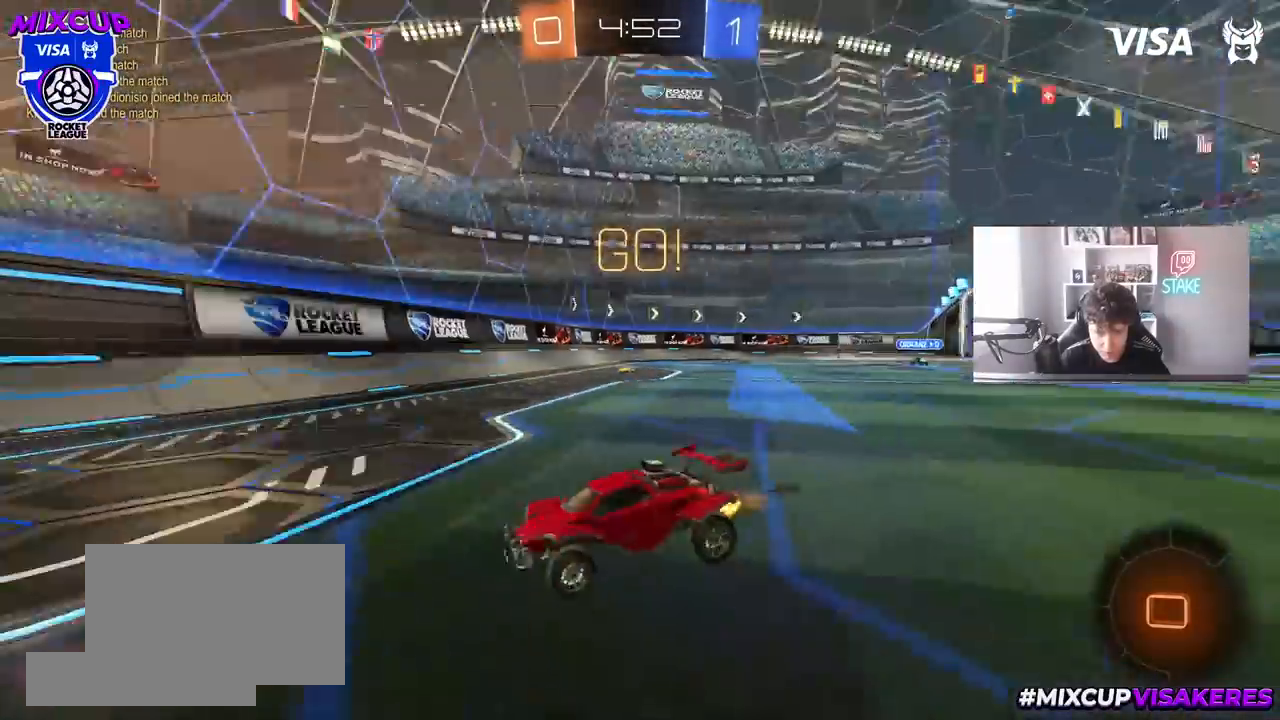
{"keys": ["a", "w"], "mouse": [], "mouse_move": "still", "events": [[83, "space", "up"], [183, "a", "down"], [183, "shift", "down"], [233, "mouse_left", "up"], [317, "shift", "up"]]}
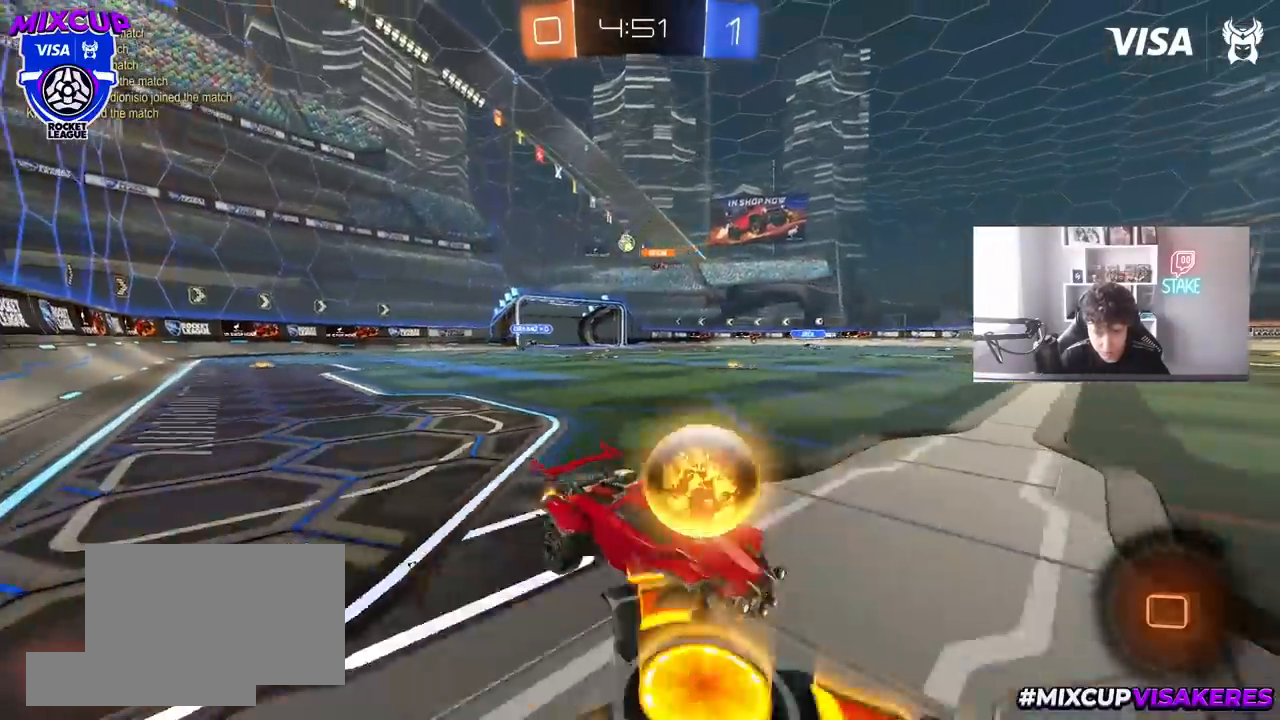
{"keys": ["a", "w"], "mouse": [], "mouse_move": "still", "events": []}
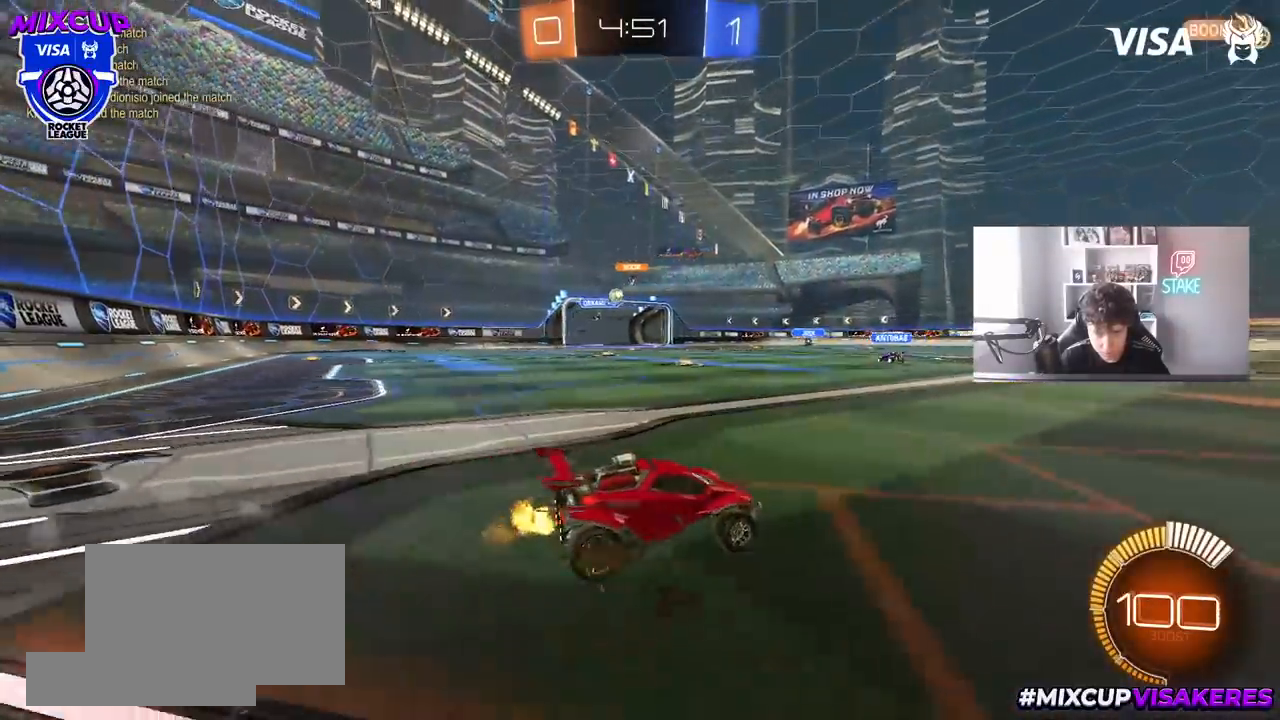
{"keys": ["a", "w"], "mouse": ["left"], "mouse_move": "still", "events": [[483, "mouse_left", "down"]]}
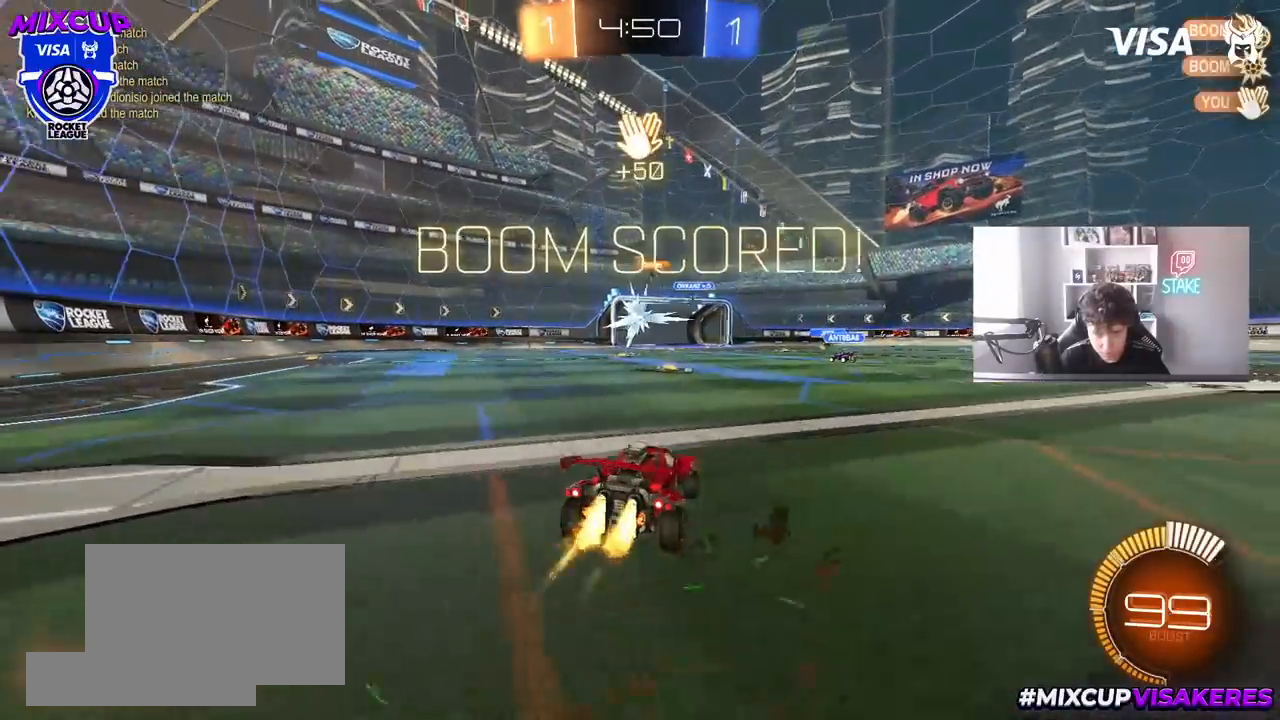
{"keys": ["d", "w"], "mouse": ["left"], "mouse_move": "still", "events": [[33, "a", "up"], [267, "mouse_left", "up"], [367, "d", "down"], [367, "mouse_left", "down"]]}
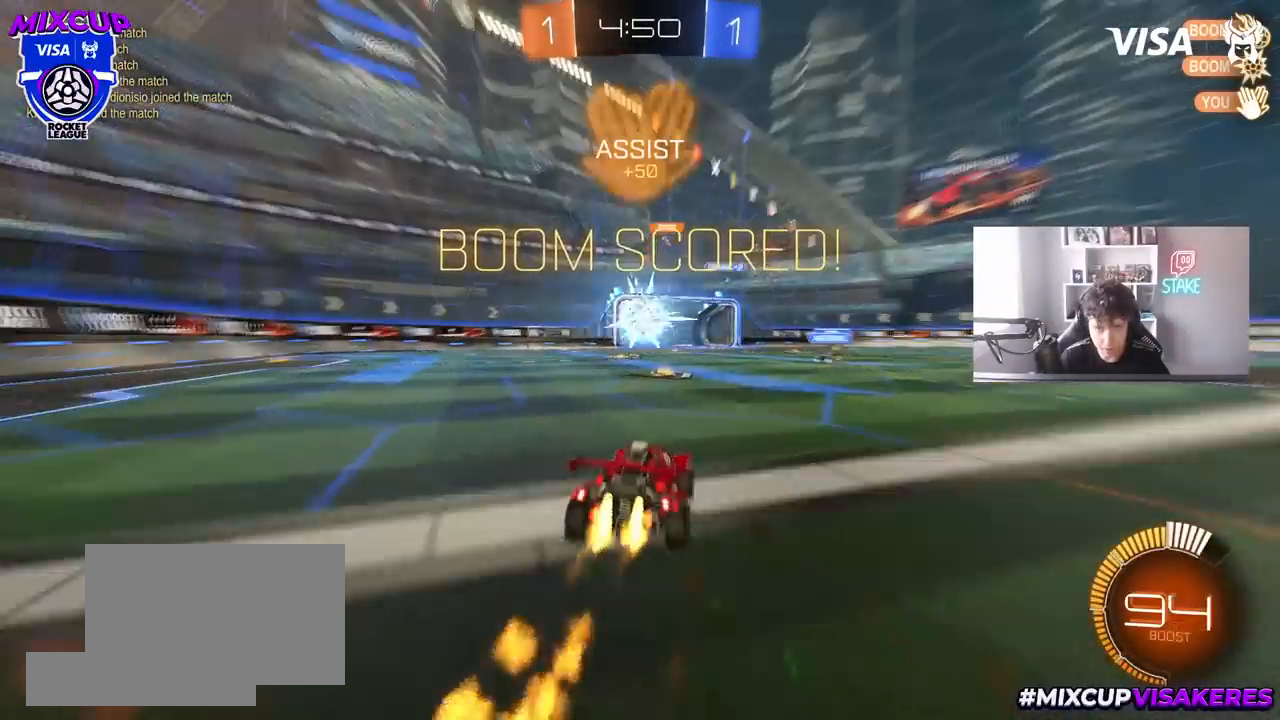
{"keys": ["a", "s", "shift"], "mouse": ["left"], "mouse_move": "still", "events": [[100, "d", "up"], [100, "mouse_right", "down"], [150, "a", "down"], [150, "shift", "down"], [200, "mouse_right", "up"], [250, "mouse_right", "down"], [283, "s", "down"], [283, "w", "up"], [467, "mouse_right", "up"]]}
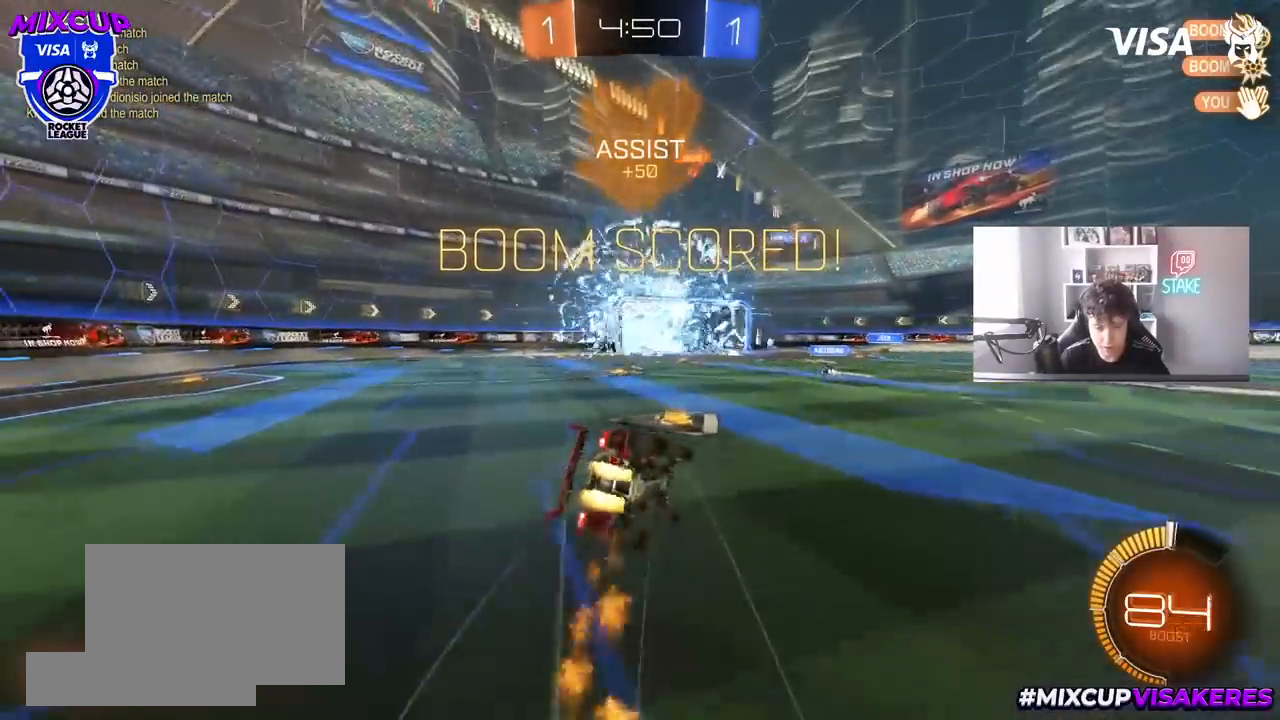
{"keys": ["a", "s", "shift"], "mouse": ["left"], "mouse_move": "still", "events": [[300, "mouse_left", "up"], [300, "s", "up"], [350, "s", "down"], [400, "mouse_left", "down"]]}
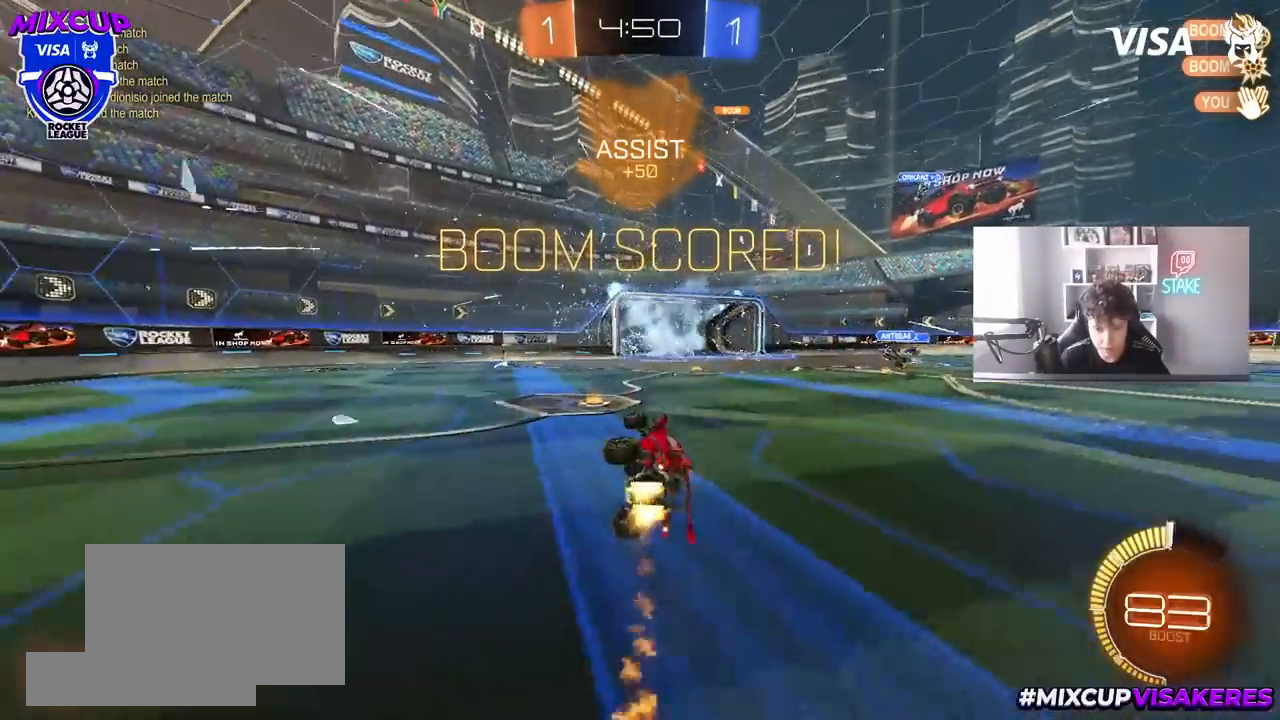
{"keys": ["d", "s"], "mouse": ["right"], "mouse_move": "still", "events": [[33, "mouse_left", "up"], [33, "s", "up"], [133, "shift", "up"], [183, "a", "up"], [250, "w", "down"], [267, "a", "down"], [367, "a", "up"], [367, "w", "up"], [467, "d", "down"], [467, "mouse_right", "down"], [467, "s", "down"]]}
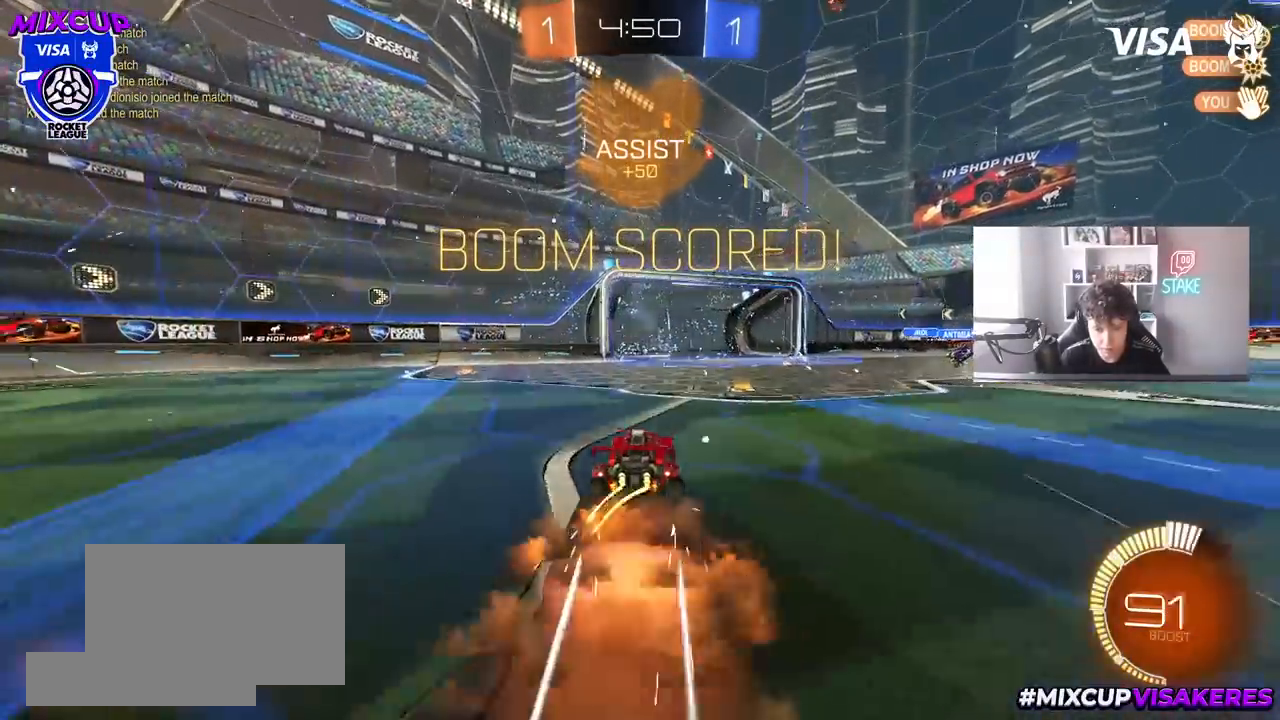
{"keys": ["a", "shift"], "mouse": [], "mouse_move": "still", "events": [[50, "a", "down"], [50, "d", "up"], [50, "shift", "down"], [100, "a", "up"], [150, "mouse_right", "up"], [150, "s", "up"], [150, "shift", "up"], [200, "mouse_left", "down"], [233, "a", "down"], [233, "mouse_right", "down"], [233, "s", "down"], [233, "shift", "down"], [333, "s", "up"], [383, "mouse_left", "up"], [383, "mouse_right", "up"]]}
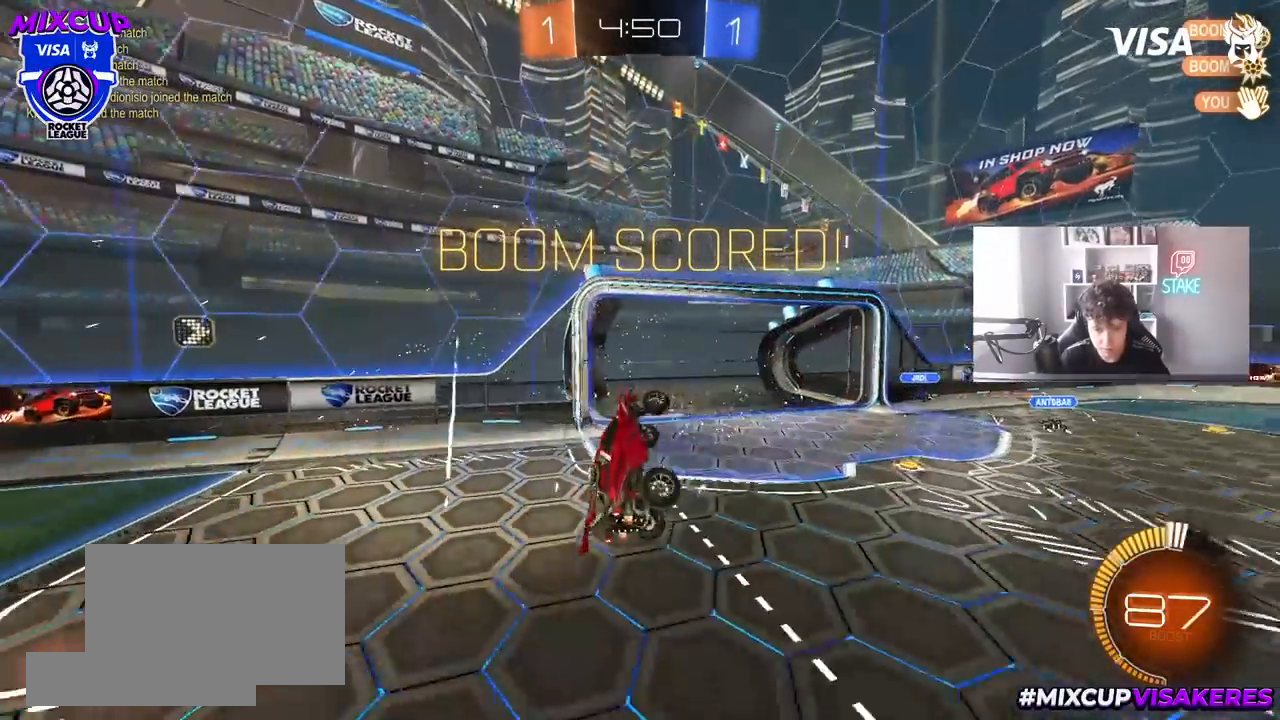
{"keys": [], "mouse": [], "mouse_move": "still", "events": [[67, "mouse_left", "down"], [117, "shift", "up"], [167, "a", "up"], [217, "s", "down"], [300, "s", "up"], [450, "mouse_left", "up"]]}
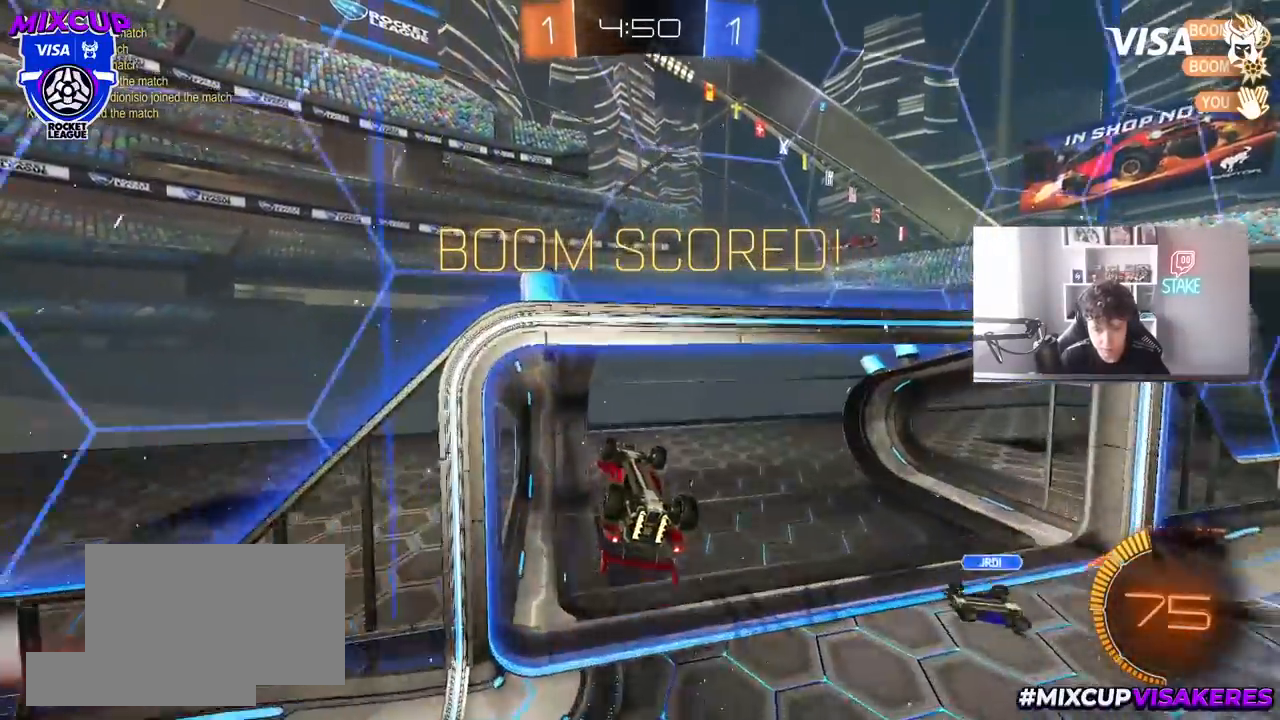
{"keys": [], "mouse": [], "mouse_move": "still", "events": [[33, "s", "down"], [33, "shift", "down"], [83, "a", "down"], [83, "mouse_left", "down"], [133, "a", "up"], [133, "shift", "up"], [133, "space", "down"], [183, "s", "up"], [317, "space", "up"], [417, "mouse_left", "up"]]}
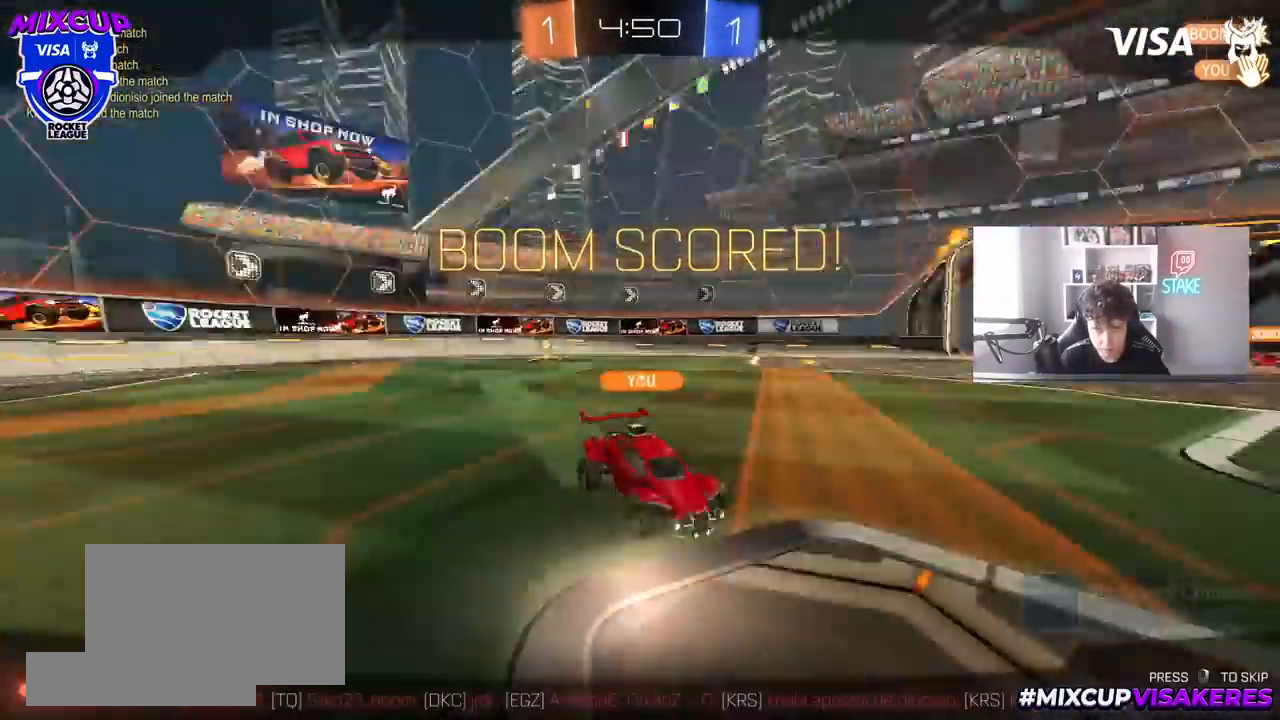
{"keys": [], "mouse": [], "mouse_move": "still", "events": [[50, "w", "down"], [333, "w", "up"]]}
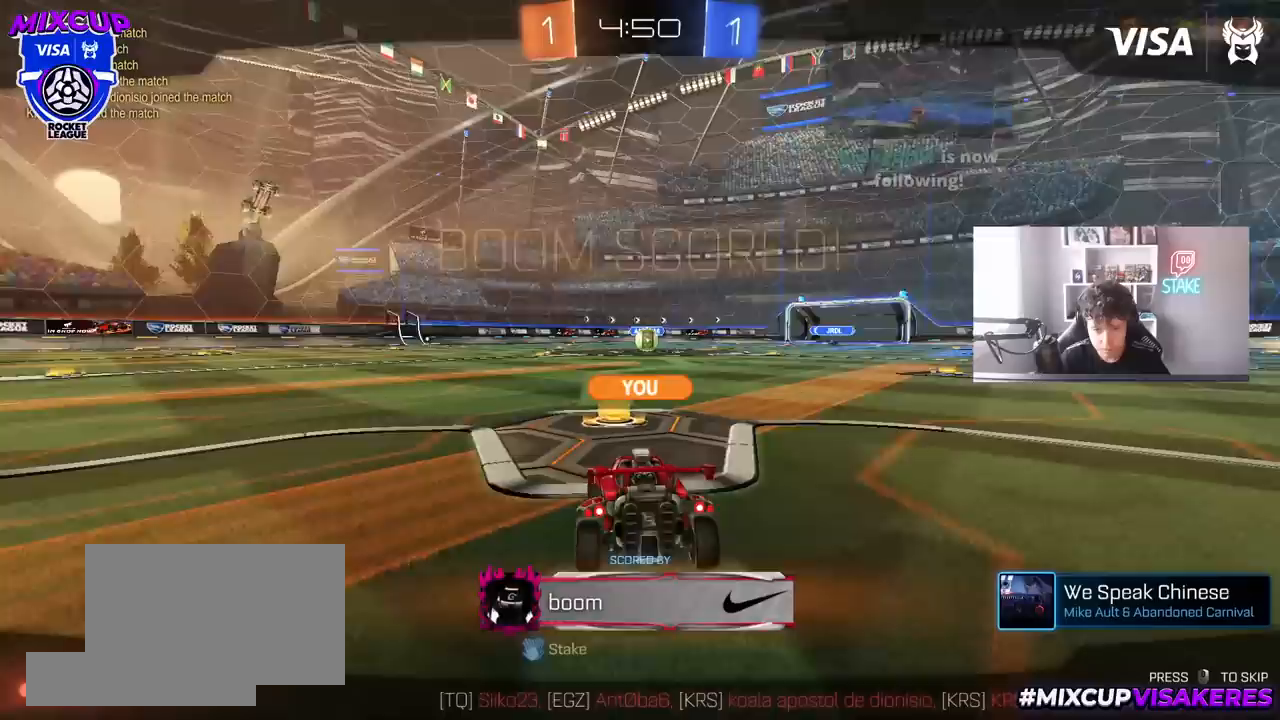
{"keys": [], "mouse": [], "mouse_move": "still", "events": [[167, "mouse_right", "down"], [250, "mouse_right", "up"], [250, "tab", "down"], [300, "mouse_right", "down"], [400, "tab", "up"], [450, "mouse_right", "up"]]}
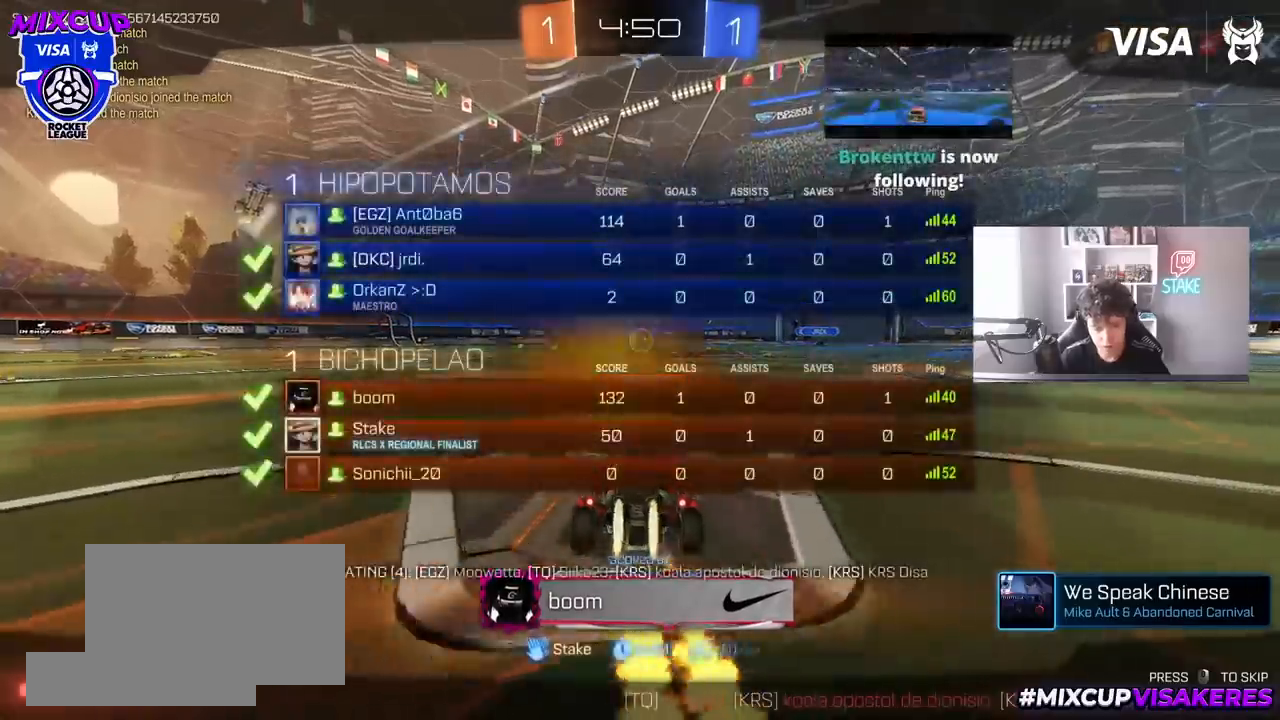
{"keys": [], "mouse": [], "mouse_move": "still", "events": [[33, "mouse_right", "down"], [33, "space", "down"], [183, "mouse_right", "up"], [183, "space", "up"], [317, "mouse_right", "down"], [500, "mouse_right", "up"]]}
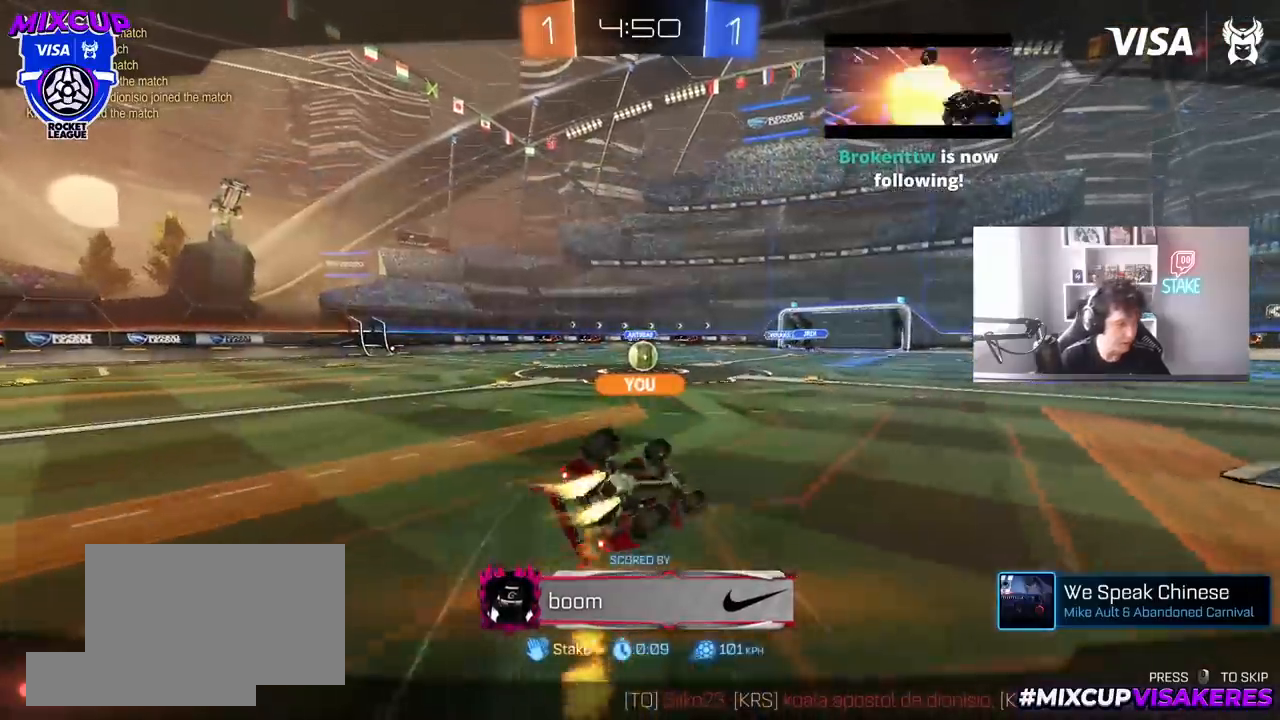
{"keys": [], "mouse": ["right"], "mouse_move": "still", "events": [[100, "mouse_right", "down"], [283, "mouse_right", "up"], [333, "mouse_right", "down"]]}
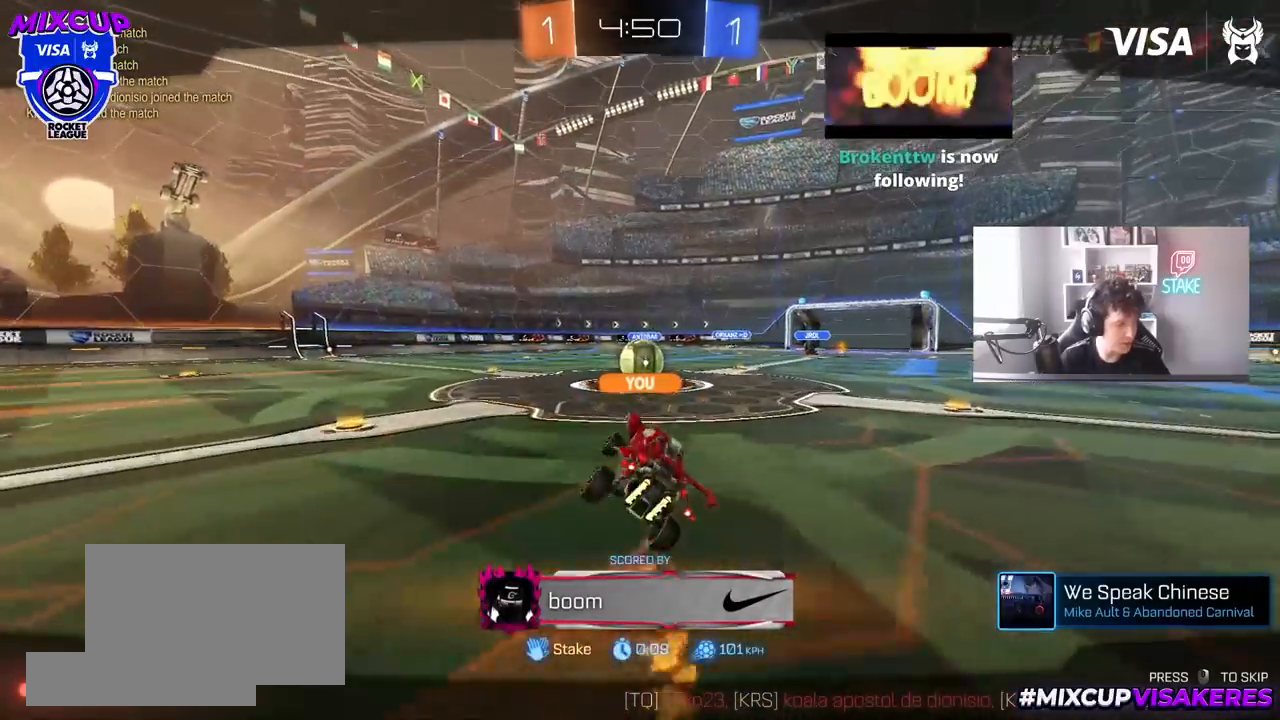
{"keys": [], "mouse": ["right"], "mouse_move": "still", "events": [[17, "mouse_right", "up"], [117, "mouse_right", "down"], [350, "mouse_right", "up"], [400, "mouse_right", "down"]]}
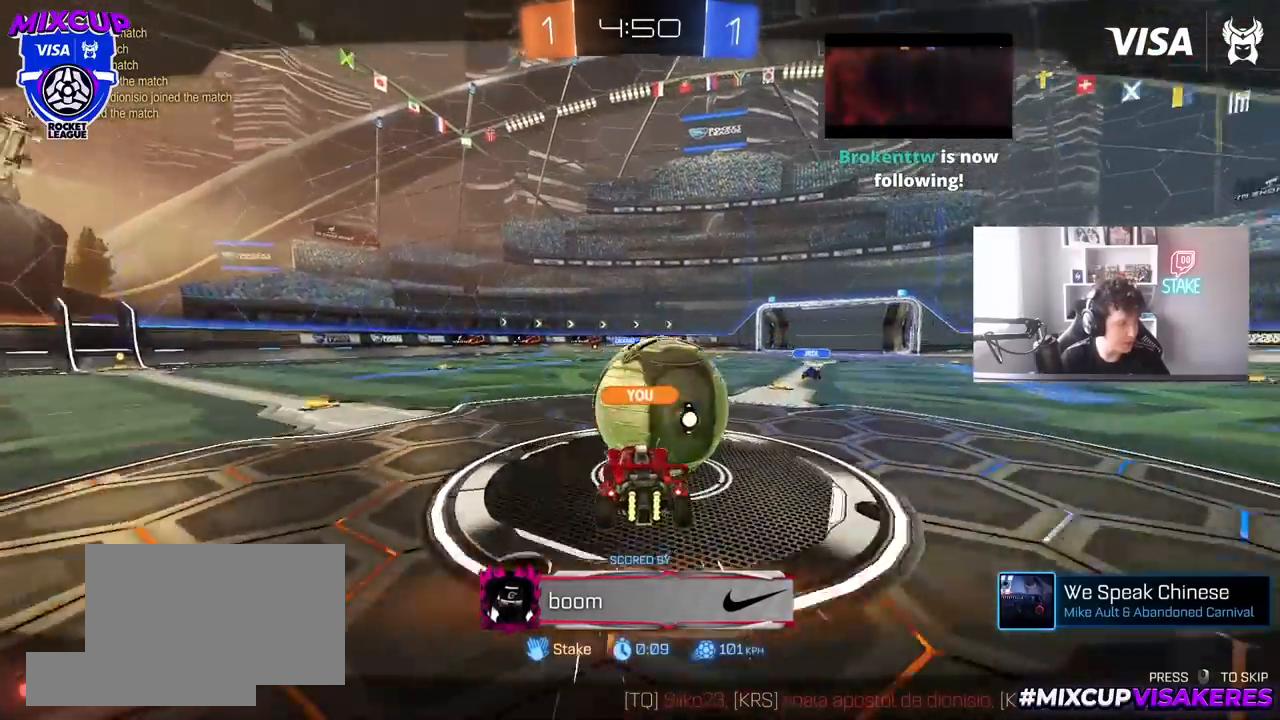
{"keys": [], "mouse": [], "mouse_move": "still", "events": [[83, "mouse_right", "up"], [133, "mouse_right", "down"], [367, "mouse_right", "up"]]}
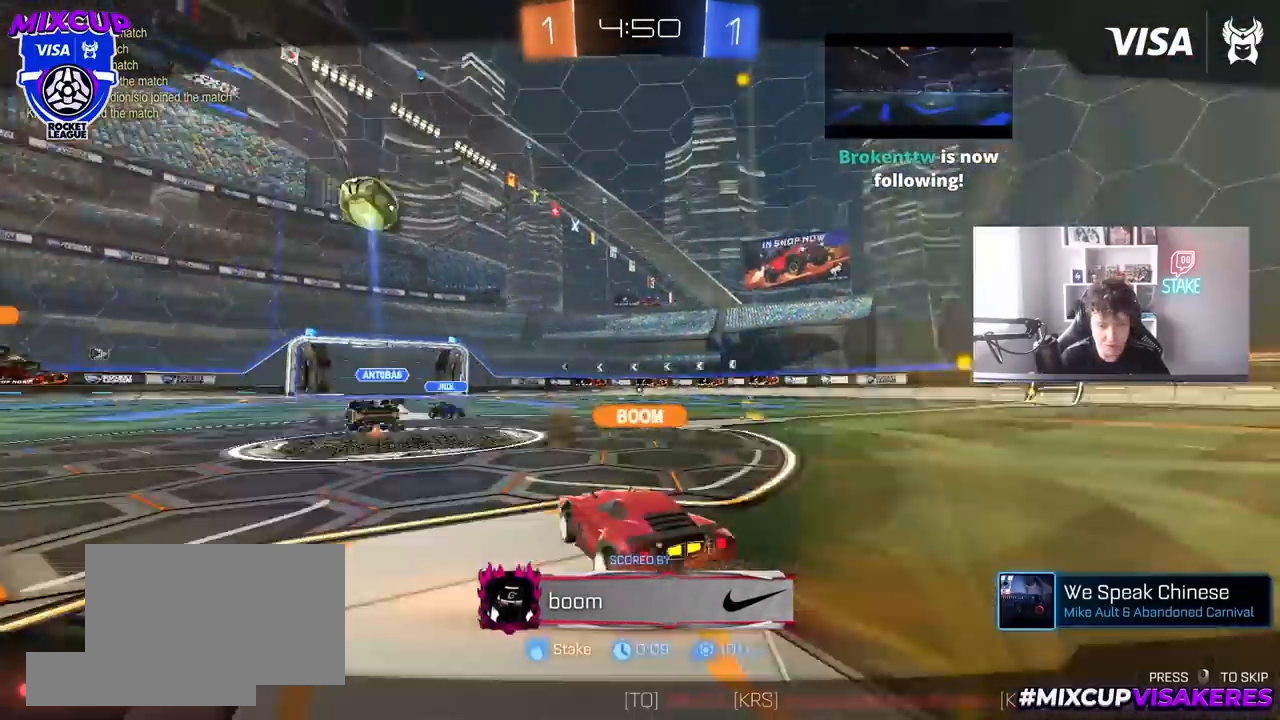
{"keys": ["tab"], "mouse": ["right"], "mouse_move": "still", "events": [[50, "mouse_right", "down"], [283, "mouse_right", "up"], [333, "mouse_right", "down"], [383, "tab", "down"]]}
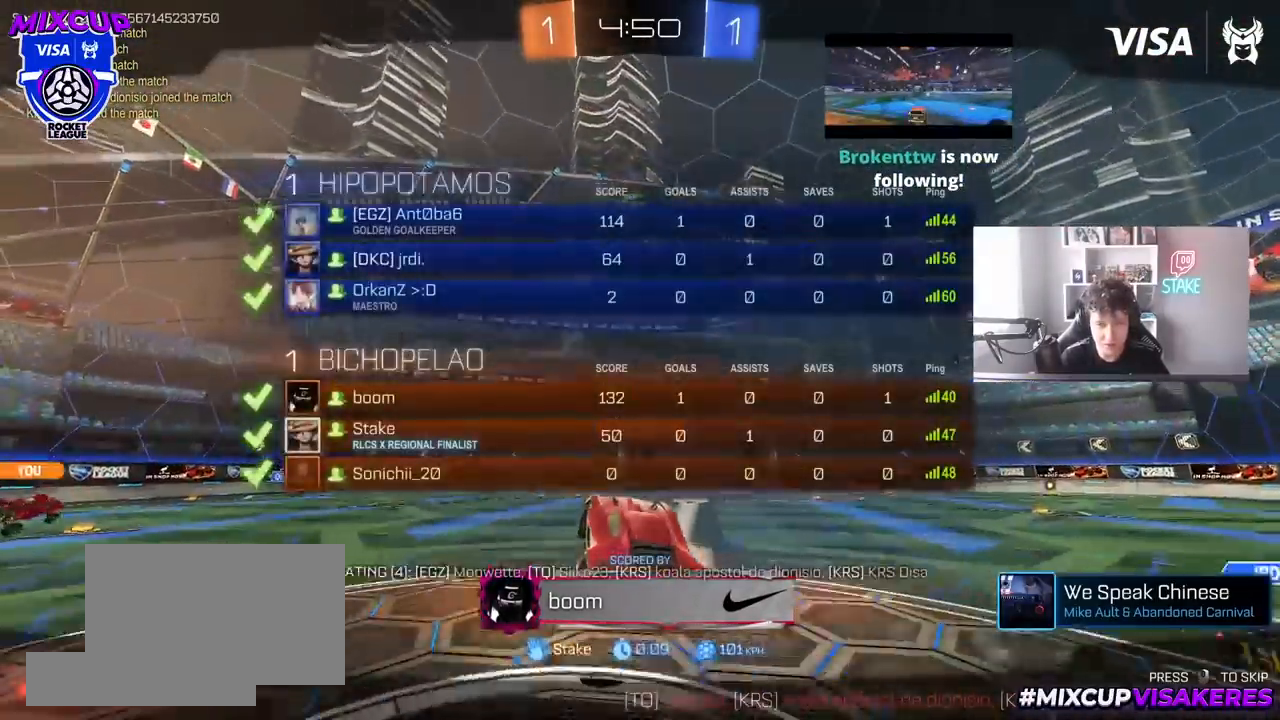
{"keys": [], "mouse": [], "mouse_move": "still", "events": [[67, "mouse_right", "up"], [117, "mouse_right", "down"], [167, "tab", "up"], [333, "mouse_right", "up"]]}
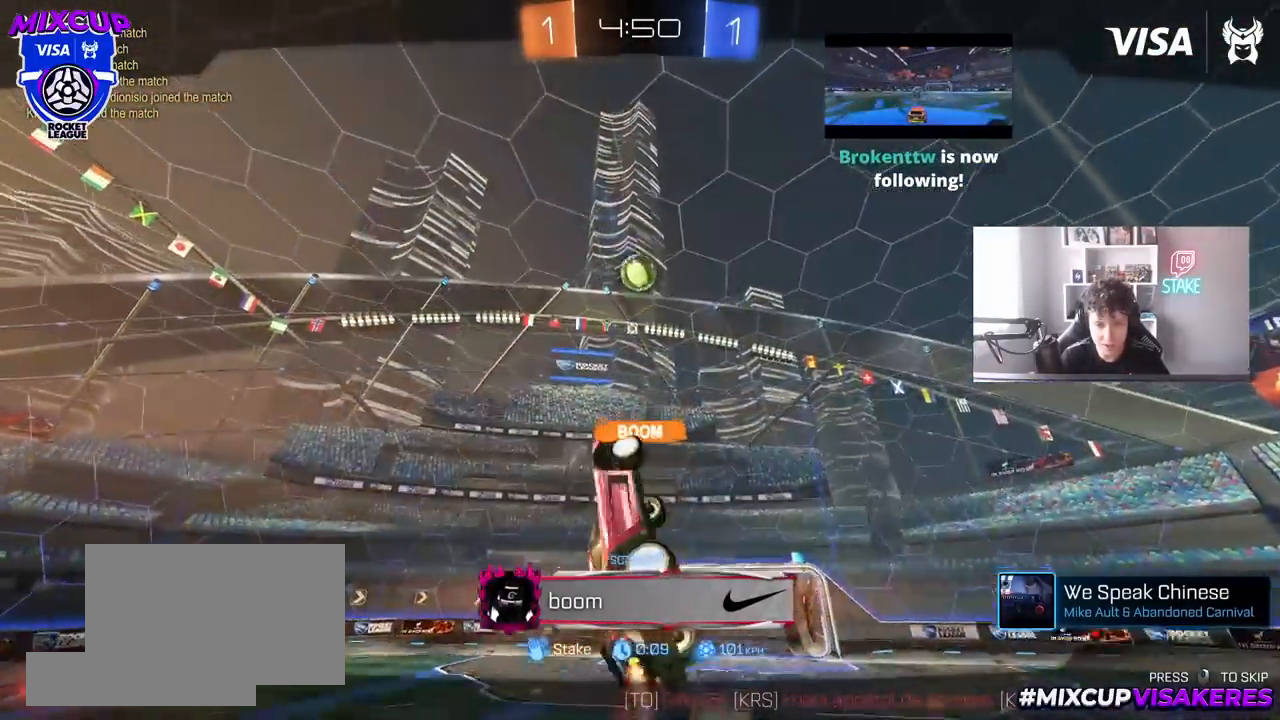
{"keys": [], "mouse": [], "mouse_move": "still", "events": []}